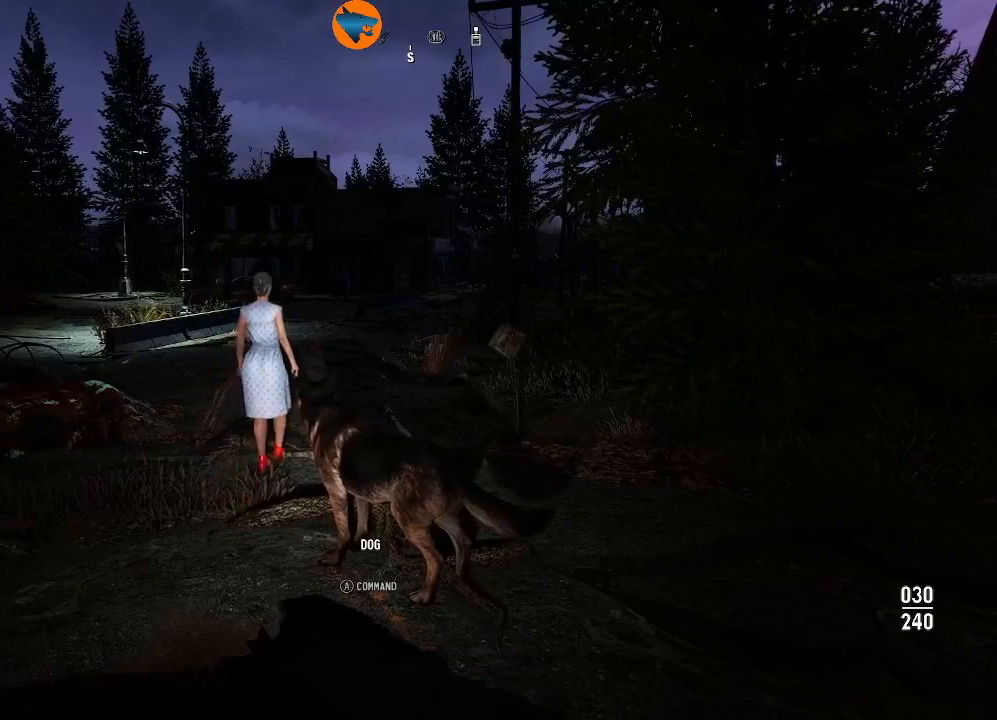
Gameplay with a controller (Xbox layout); each line is a JSON object with the inputs held at the frame after it. "events" lists button and stick changes between this image and that frame as [ms after this image, input, new state], when the widget could be followed in between.
{"buttons": [], "left_stick": "up", "right_stick": "center", "events": []}
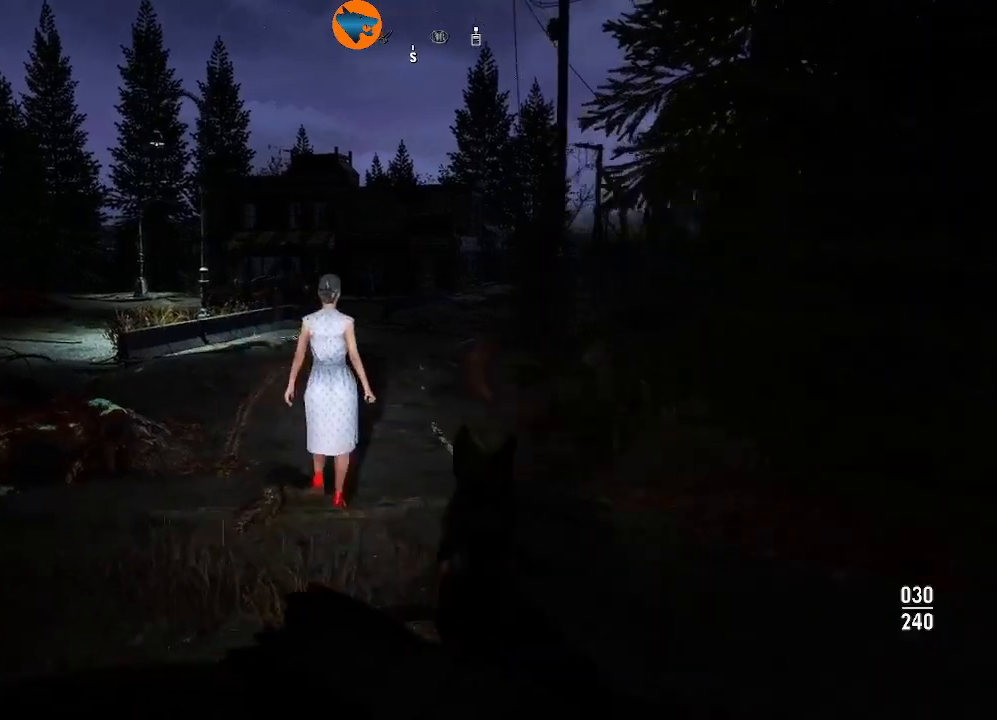
{"buttons": [], "left_stick": "center", "right_stick": "center", "events": [[433, "left_stick", "center"]]}
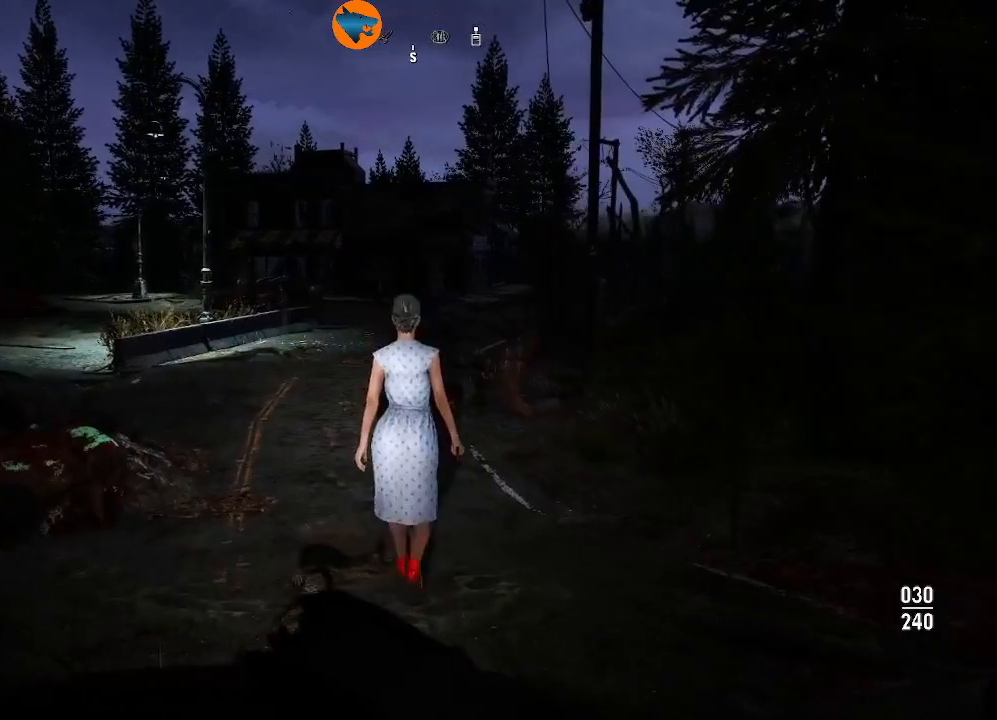
{"buttons": [], "left_stick": "up", "right_stick": "center", "events": [[433, "left_stick", "up"]]}
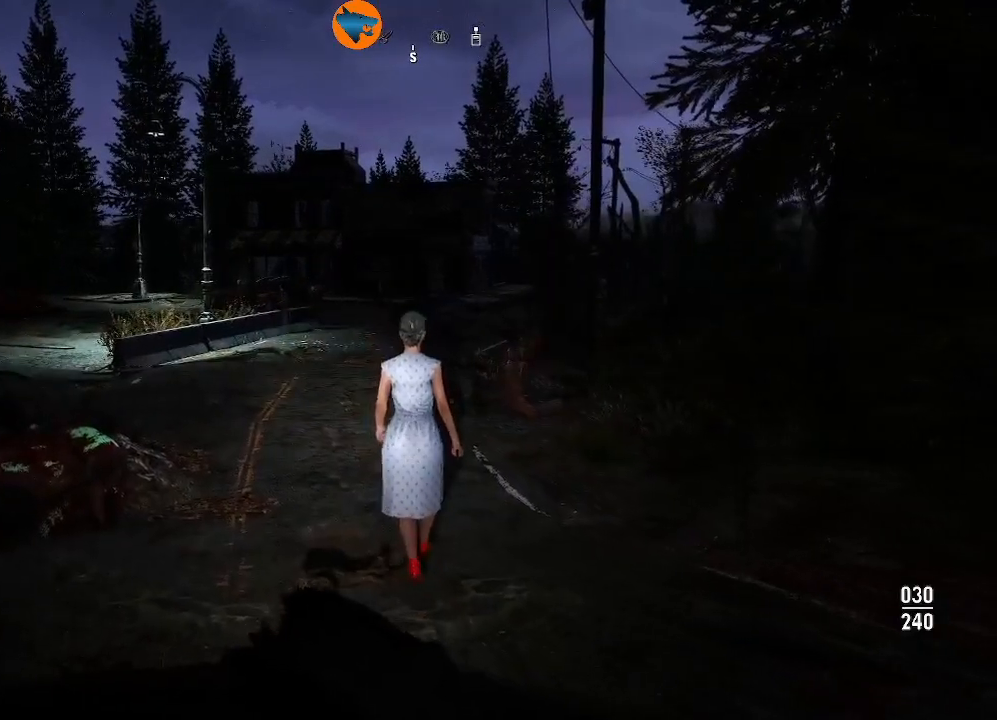
{"buttons": [], "left_stick": "center", "right_stick": "center", "events": [[500, "left_stick", "center"]]}
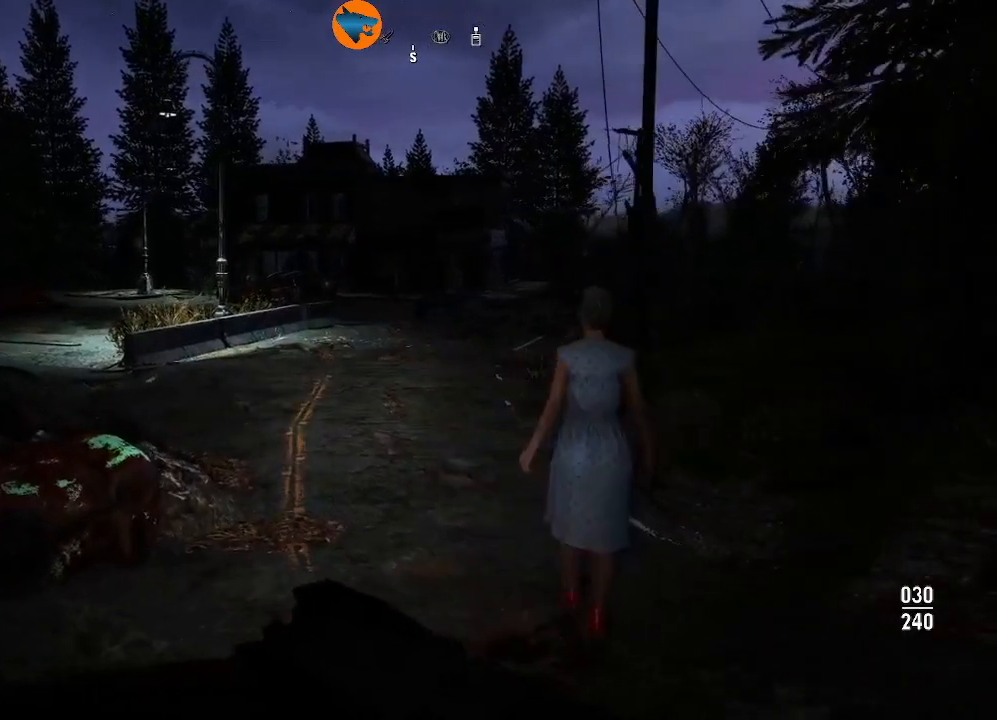
{"buttons": [], "left_stick": "center", "right_stick": "center", "events": [[367, "X", "down"], [467, "X", "up"]]}
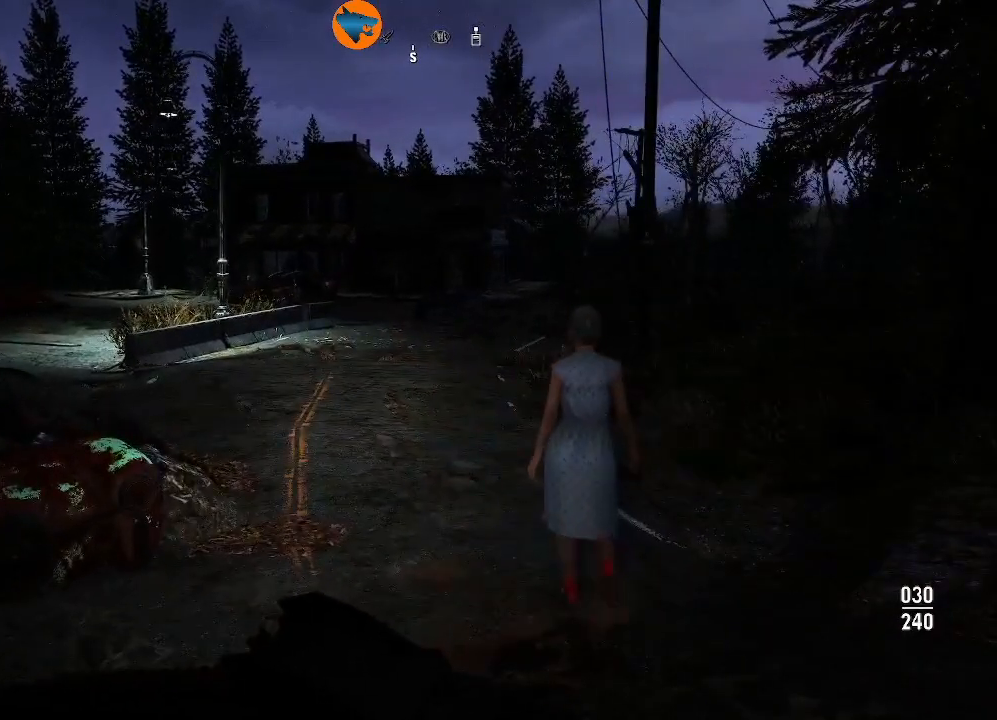
{"buttons": [], "left_stick": "center", "right_stick": "center", "events": [[333, "L2", "down"], [433, "L2", "up"]]}
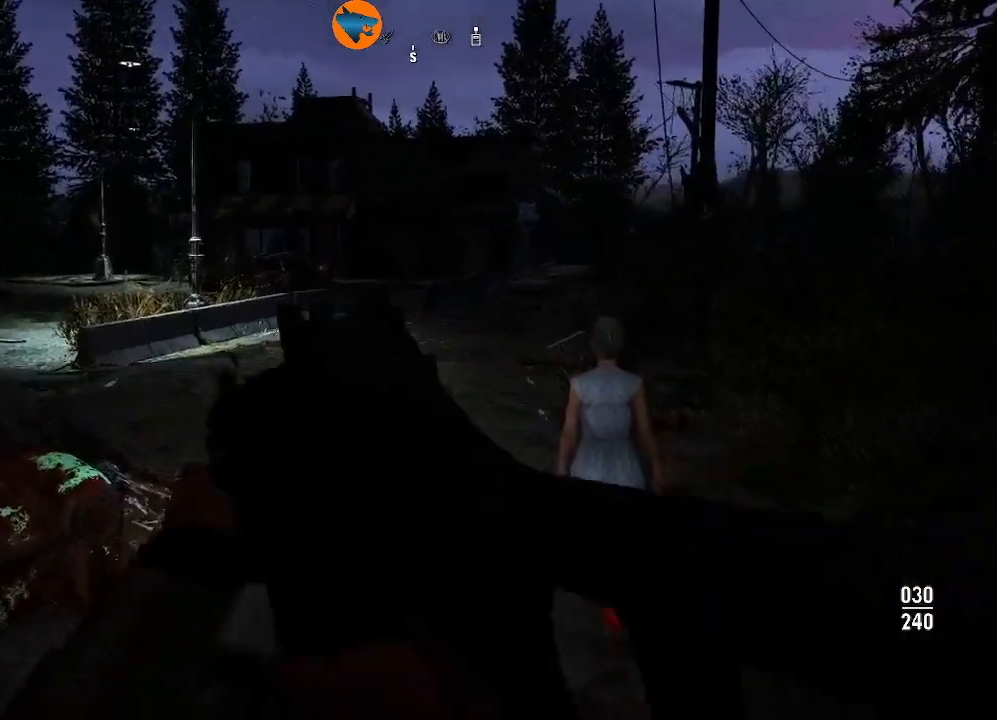
{"buttons": [], "left_stick": "center", "right_stick": "center", "events": [[267, "L1", "down"], [367, "L1", "up"]]}
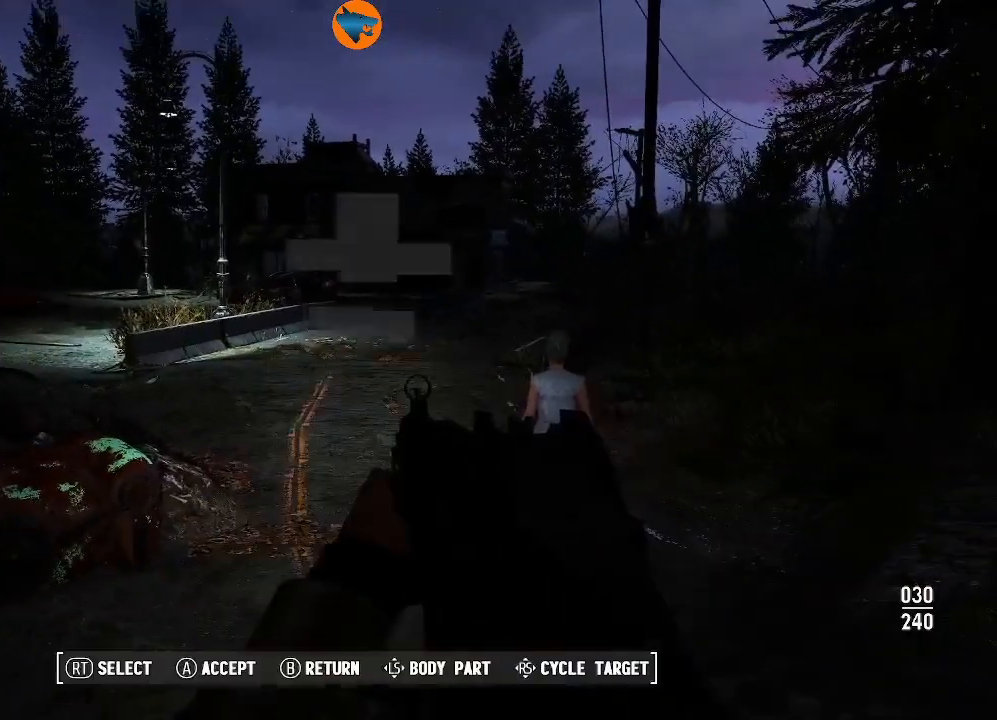
{"buttons": [], "left_stick": "center", "right_stick": "center", "events": []}
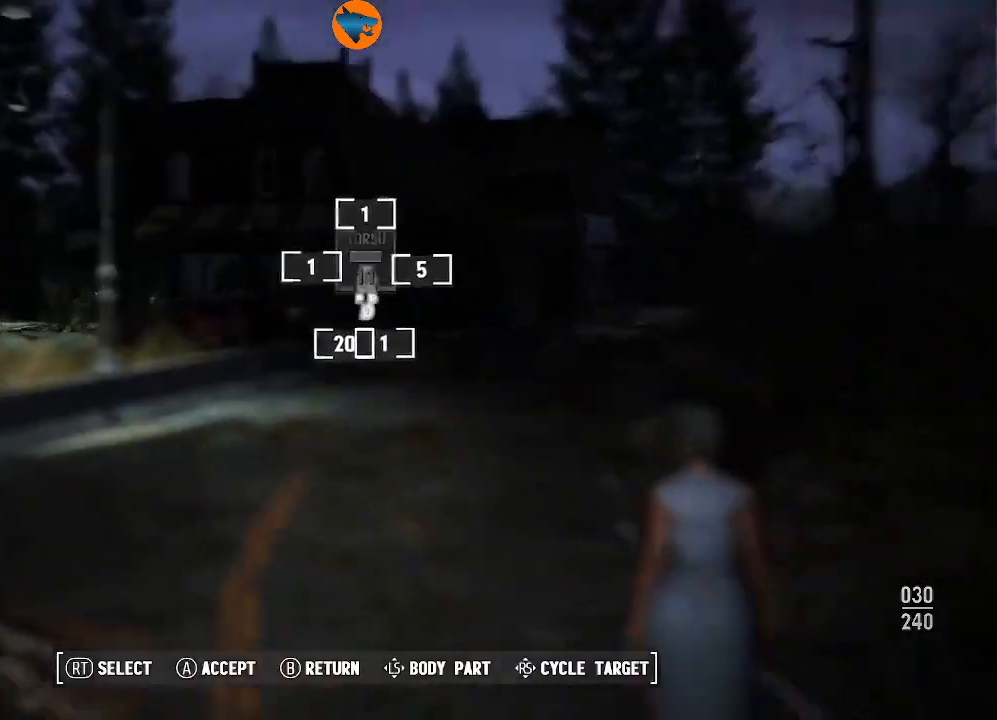
{"buttons": [], "left_stick": "center", "right_stick": "center", "events": []}
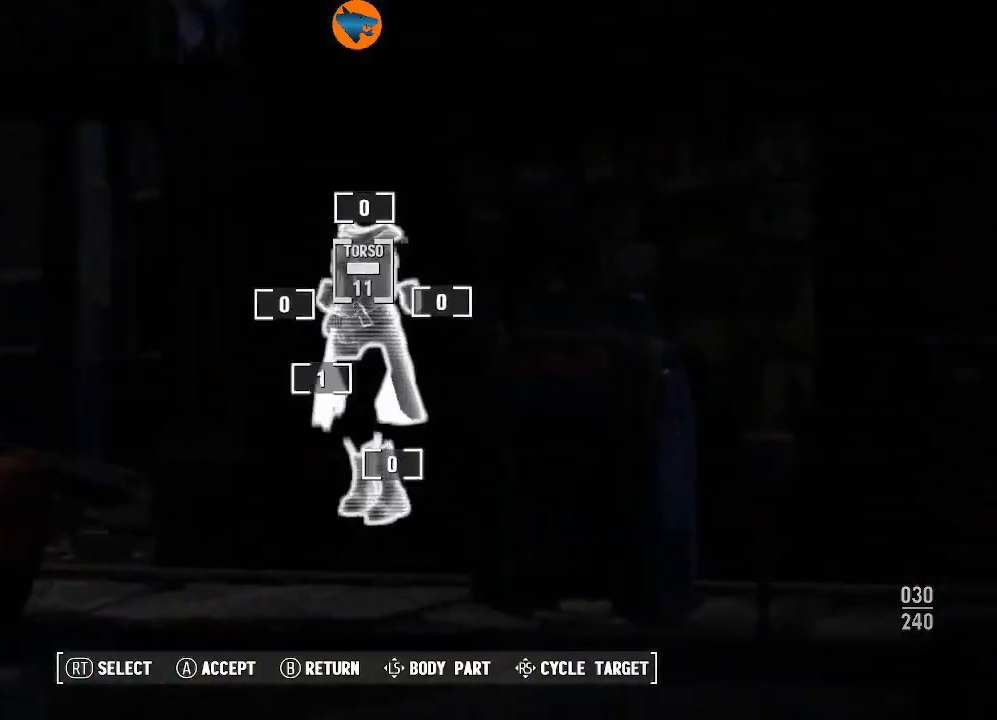
{"buttons": [], "left_stick": "center", "right_stick": "center", "events": []}
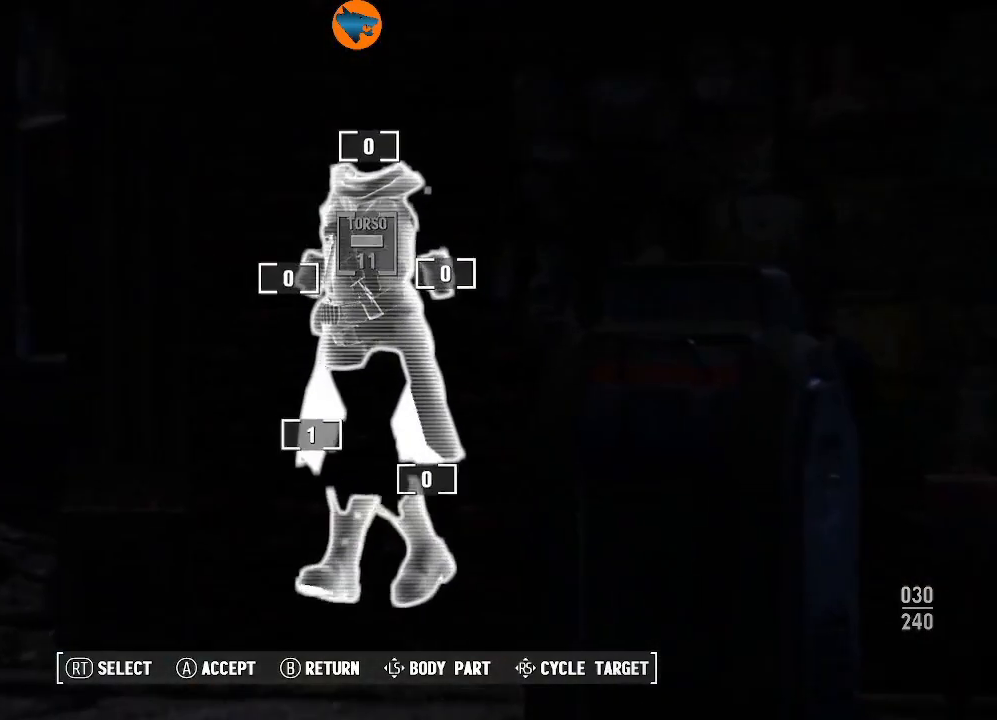
{"buttons": [], "left_stick": "center", "right_stick": "center", "events": []}
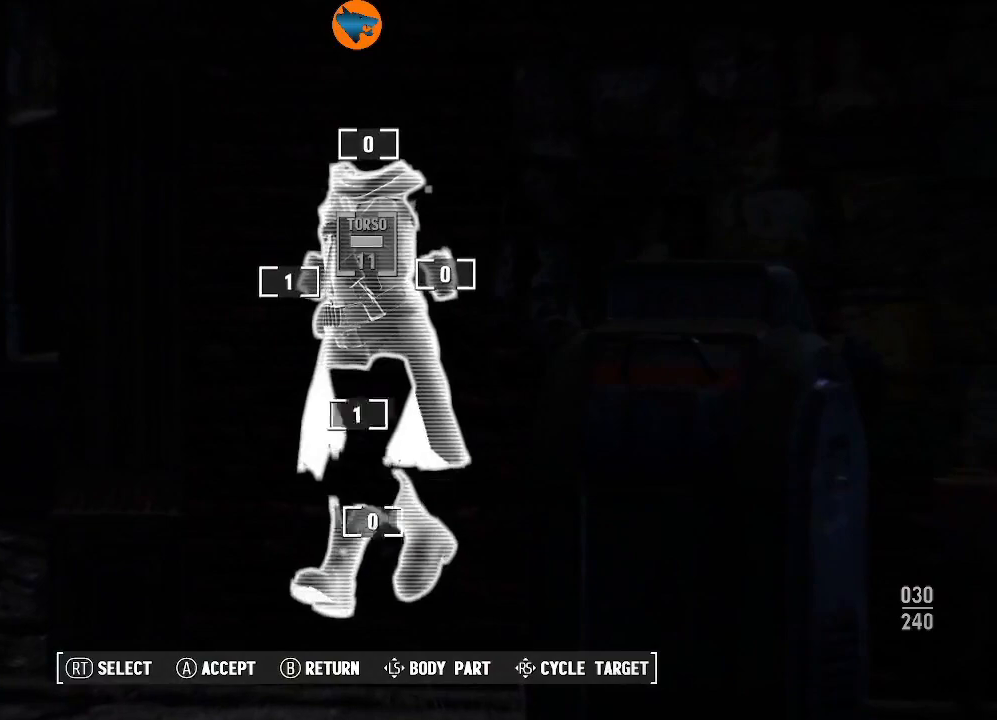
{"buttons": [], "left_stick": "center", "right_stick": "center", "events": []}
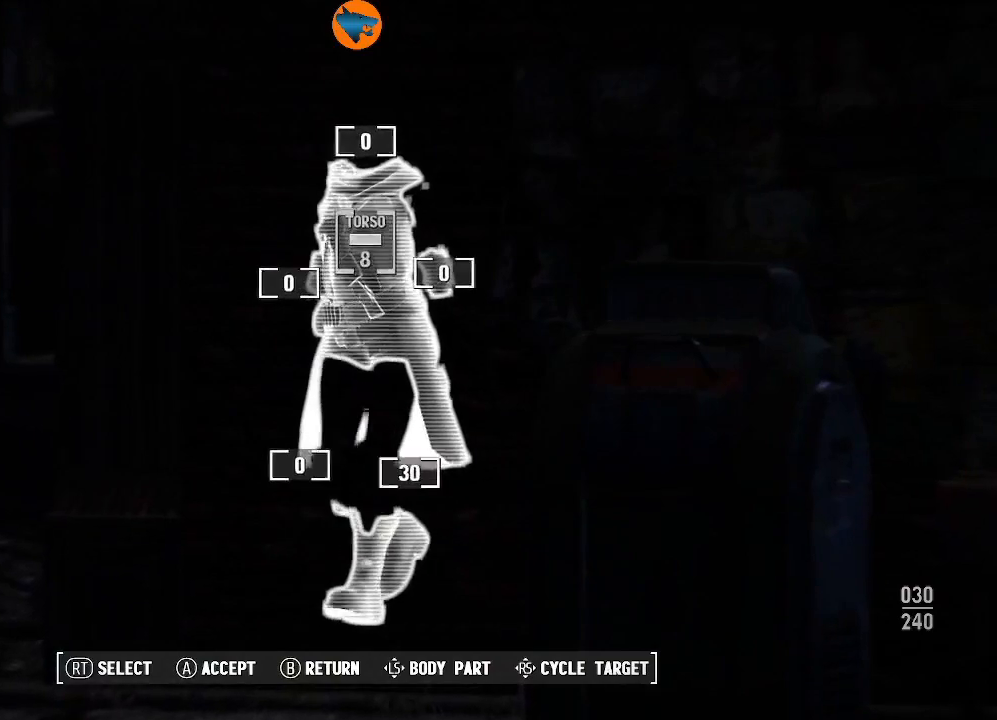
{"buttons": [], "left_stick": "center", "right_stick": "center", "events": [[167, "B", "down"], [233, "B", "up"]]}
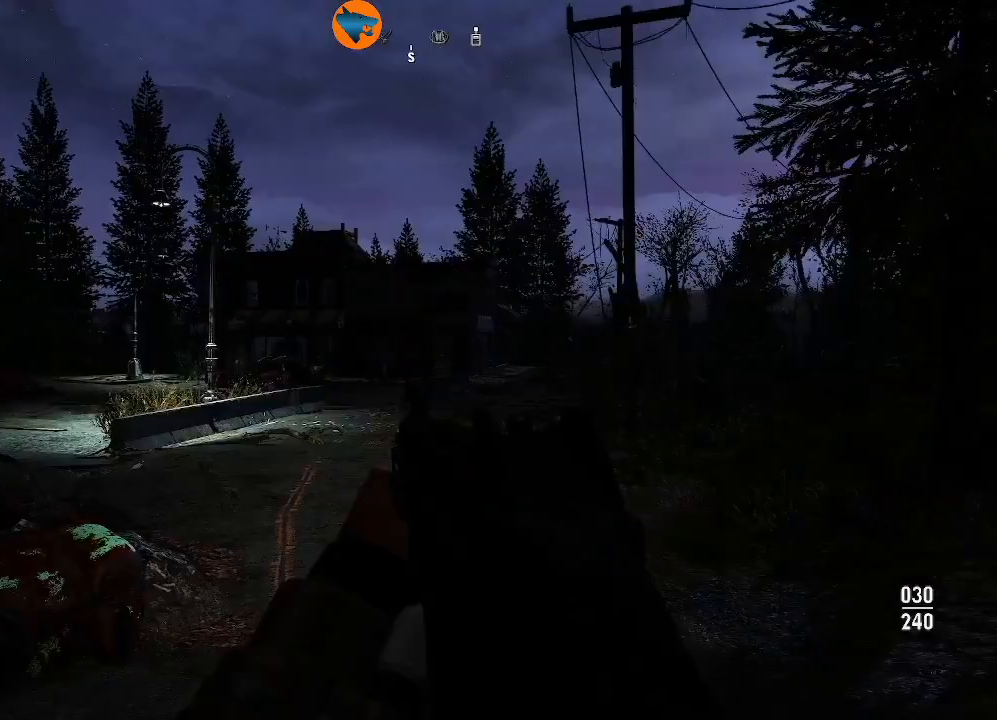
{"buttons": [], "left_stick": "up", "right_stick": "down", "events": [[500, "left_stick", "up"], [500, "right_stick", "down"]]}
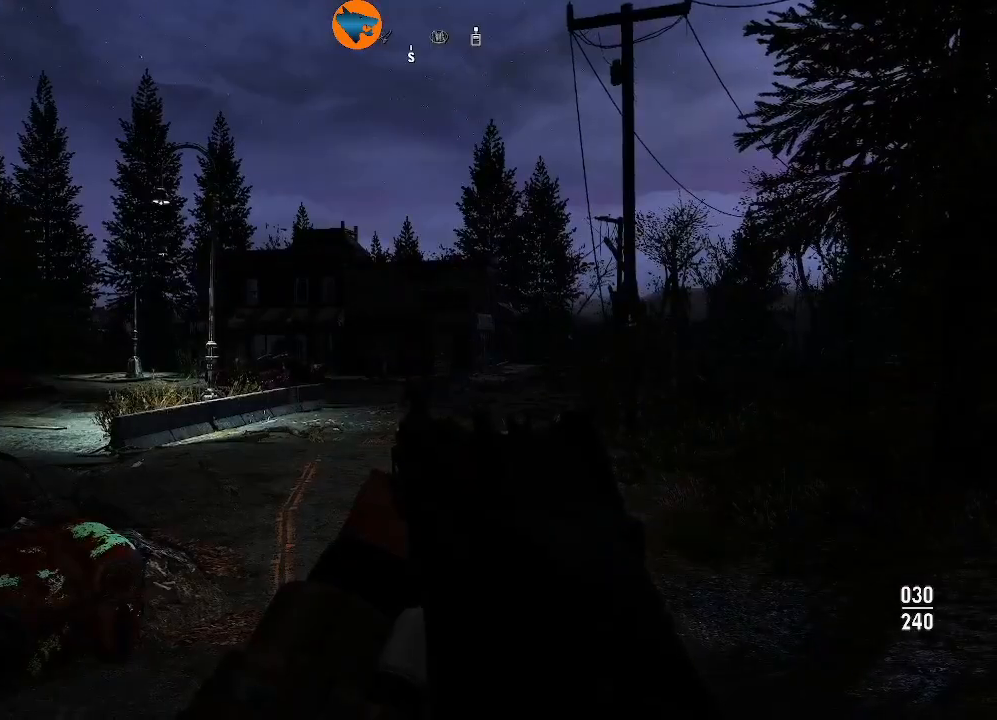
{"buttons": [], "left_stick": "up", "right_stick": "center", "events": [[133, "right_stick", "center"]]}
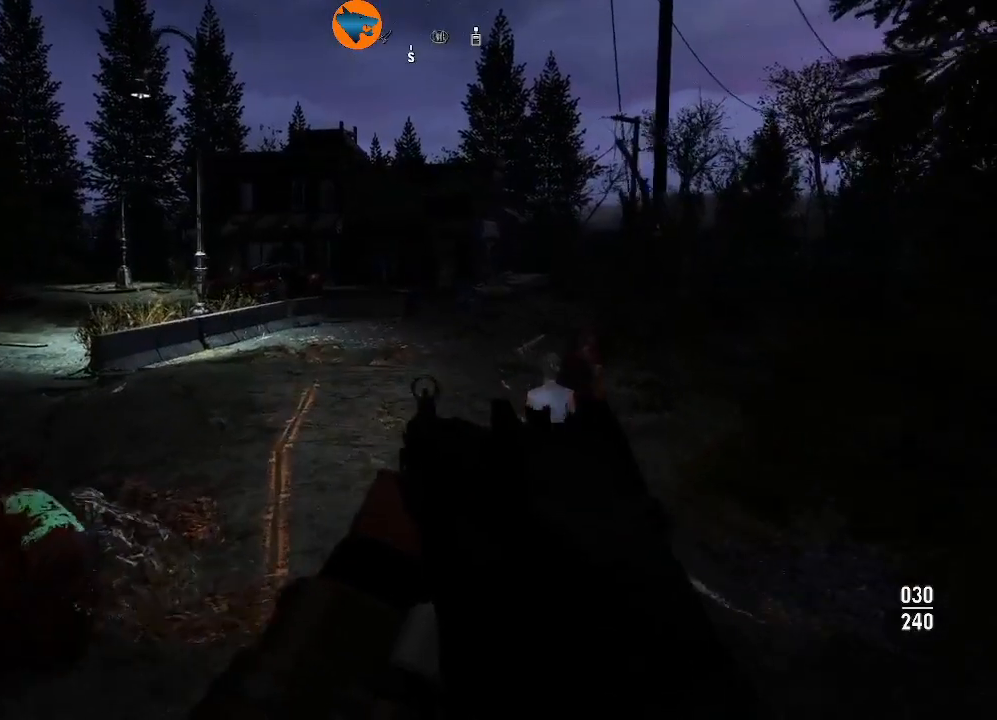
{"buttons": [], "left_stick": "center", "right_stick": "center", "events": [[467, "left_stick", "center"]]}
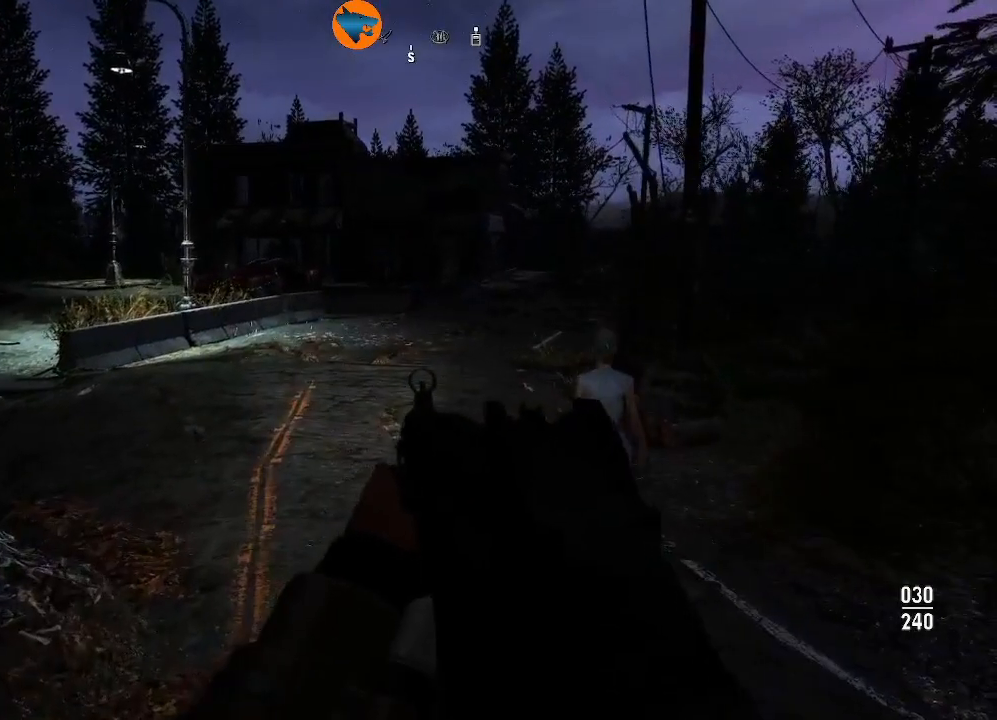
{"buttons": [], "left_stick": "center", "right_stick": "center", "events": [[333, "left_stick", "up"], [500, "left_stick", "center"]]}
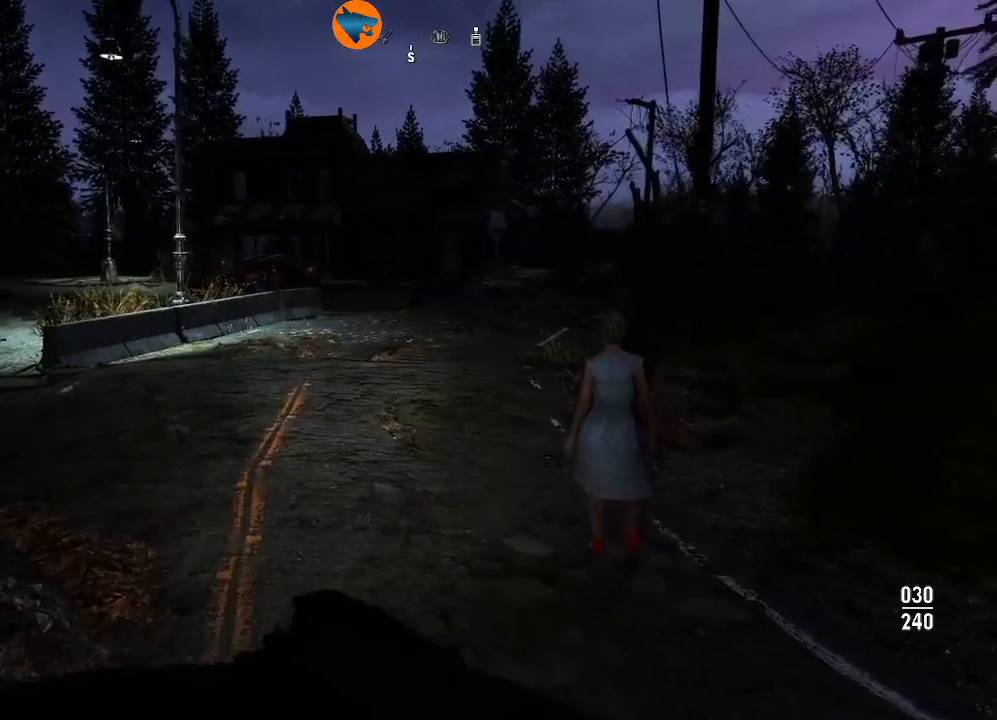
{"buttons": [], "left_stick": "up", "right_stick": "center", "events": [[33, "left_stick", "up"], [100, "left_stick", "center"], [500, "left_stick", "up"]]}
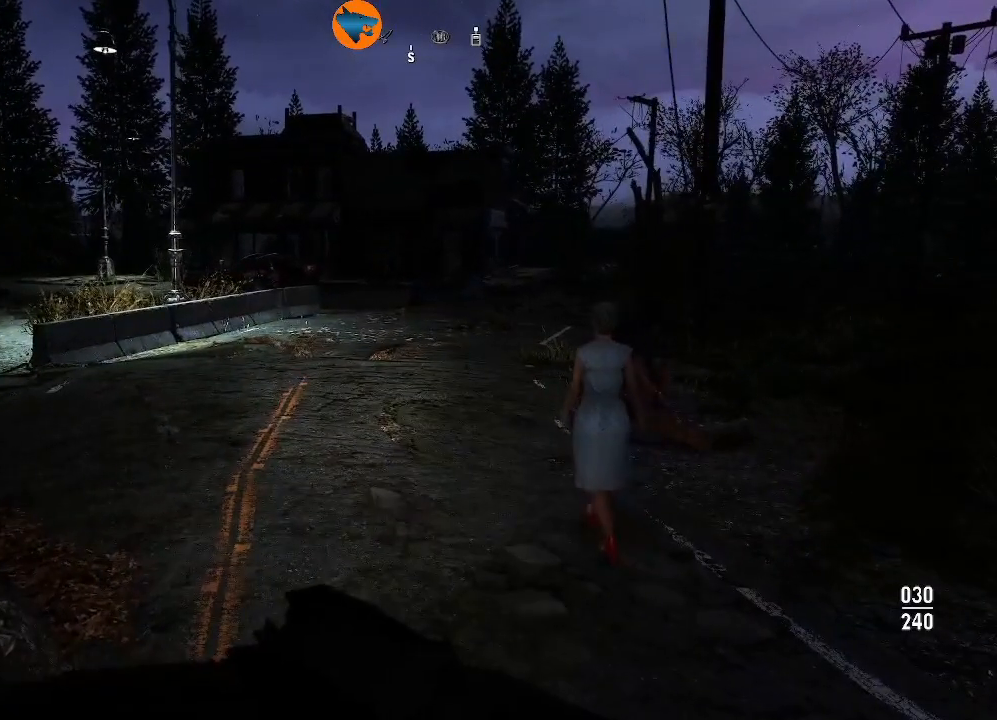
{"buttons": [], "left_stick": "up", "right_stick": "center", "events": []}
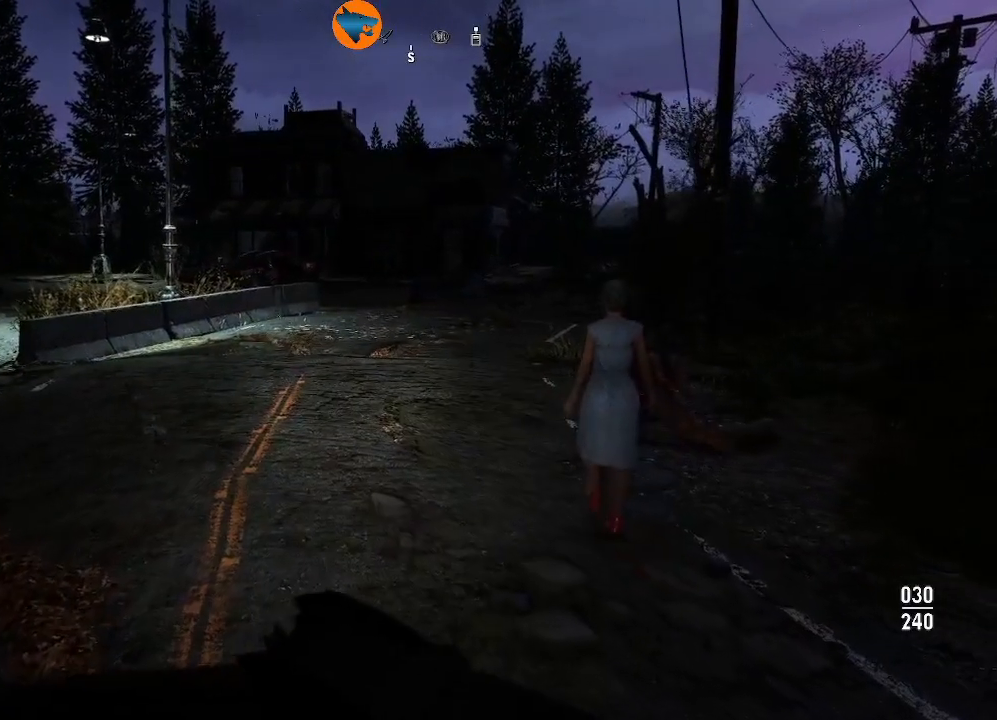
{"buttons": [], "left_stick": "center", "right_stick": "center", "events": [[333, "left_stick", "center"]]}
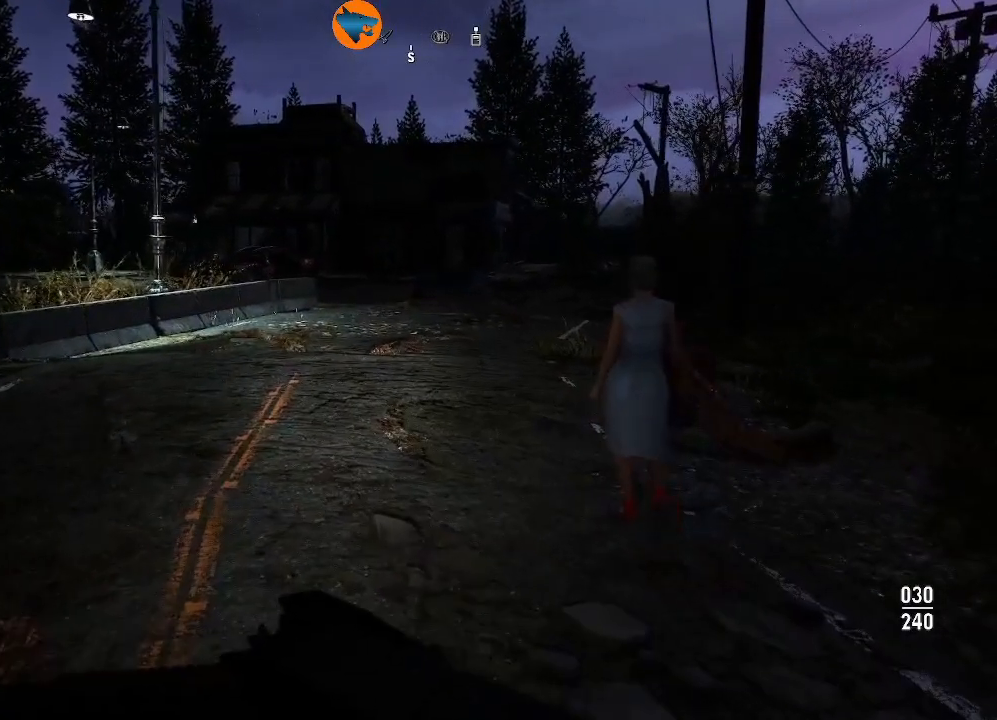
{"buttons": [], "left_stick": "up", "right_stick": "center", "events": [[200, "left_stick", "up"]]}
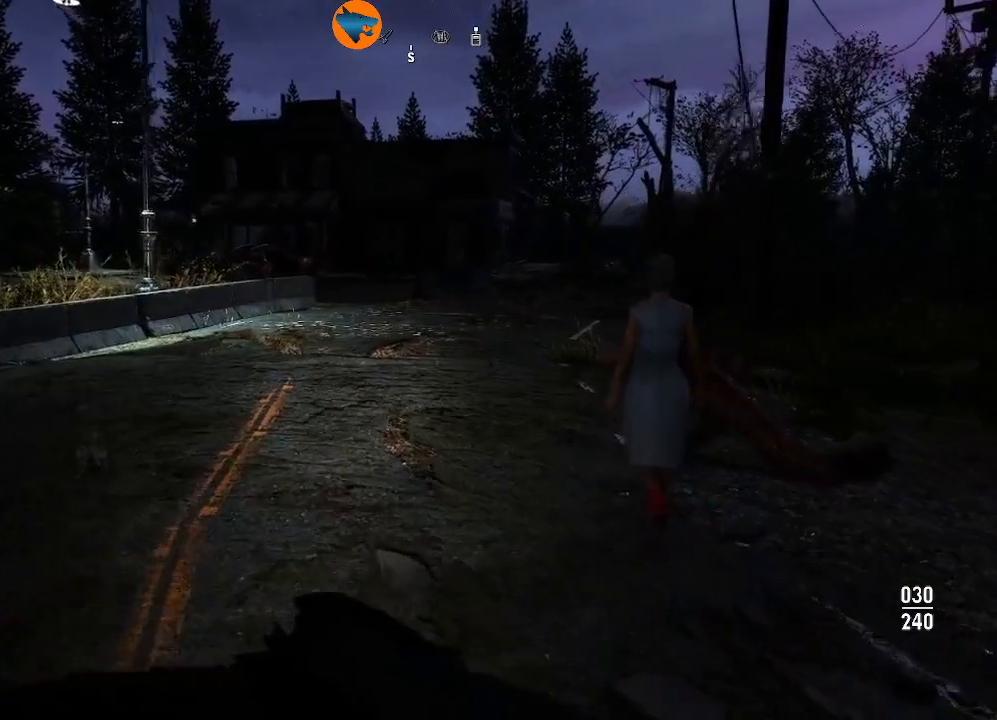
{"buttons": [], "left_stick": "up", "right_stick": "center", "events": [[333, "R3", "down"], [467, "R3", "up"]]}
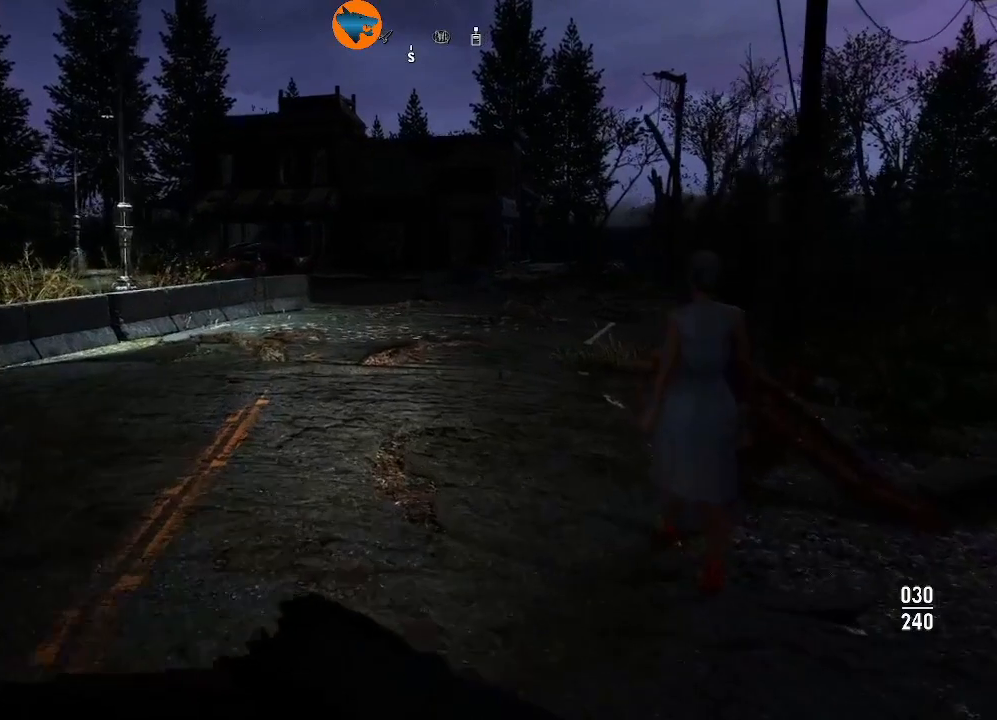
{"buttons": [], "left_stick": "center", "right_stick": "up", "events": [[167, "left_stick", "center"], [467, "right_stick", "up"]]}
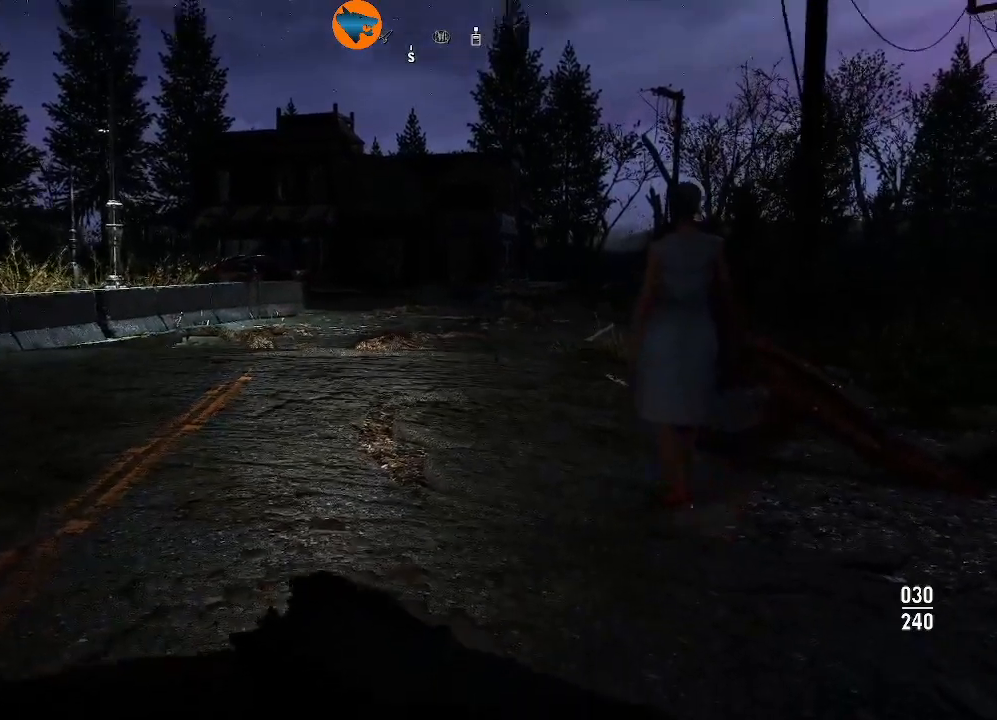
{"buttons": [], "left_stick": "center", "right_stick": "center", "events": [[133, "right_stick", "center"]]}
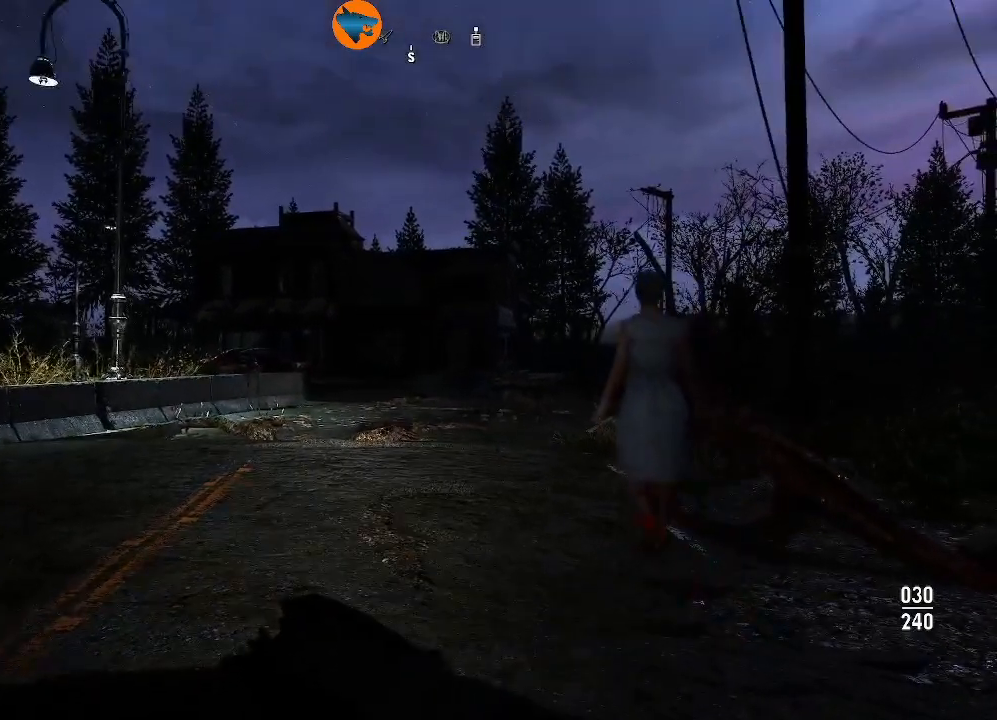
{"buttons": [], "left_stick": "center", "right_stick": "center", "events": []}
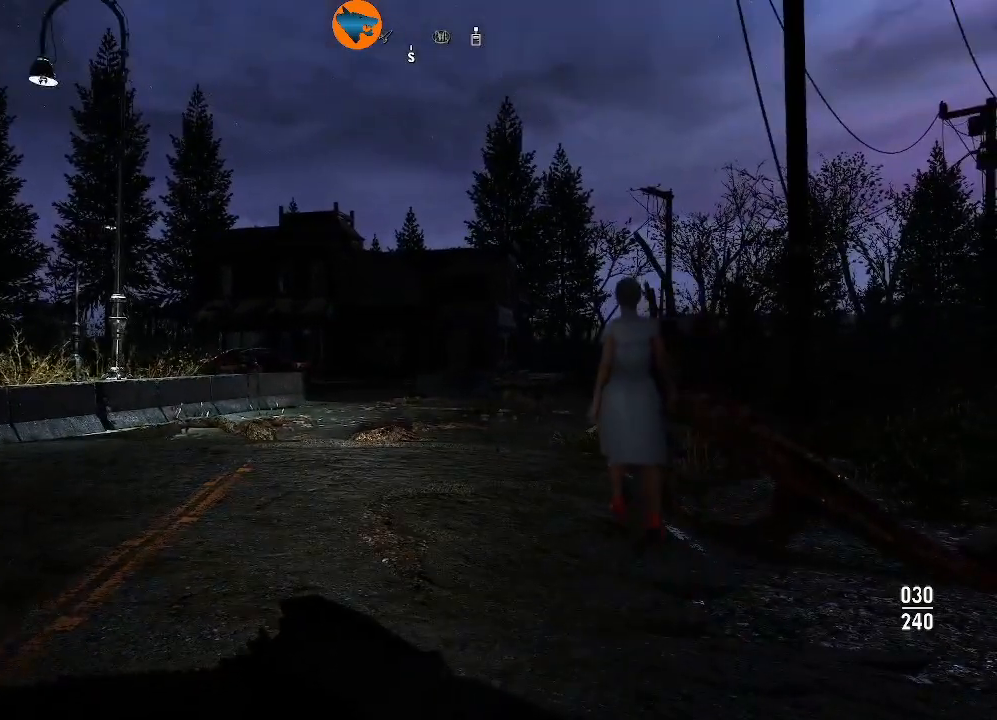
{"buttons": [], "left_stick": "up", "right_stick": "center", "events": [[67, "left_stick", "up"]]}
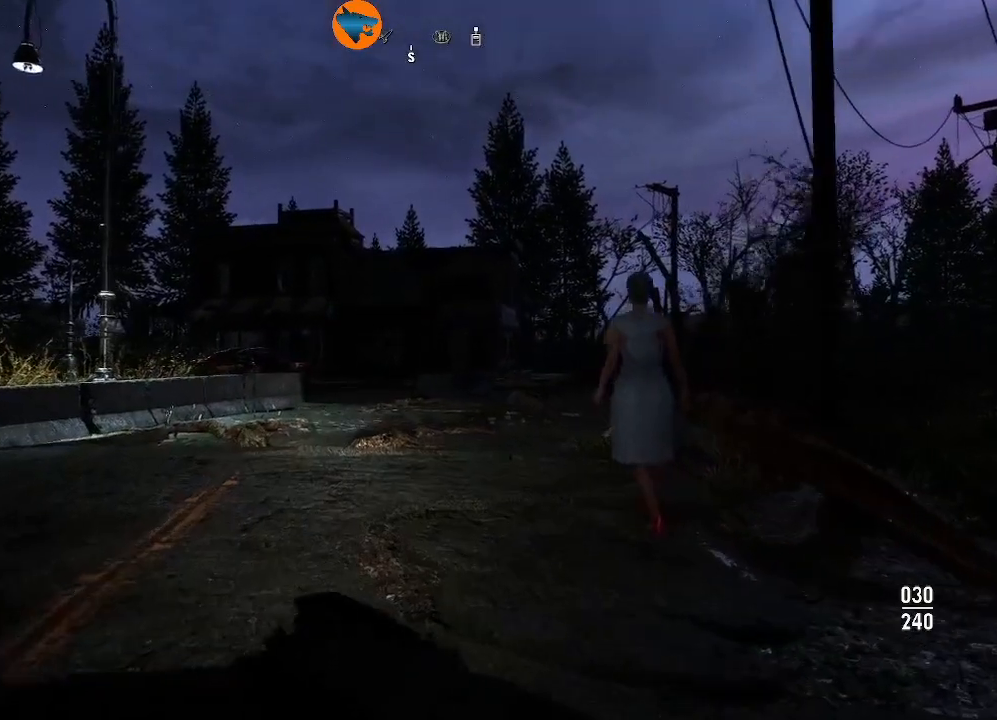
{"buttons": [], "left_stick": "up", "right_stick": "center", "events": []}
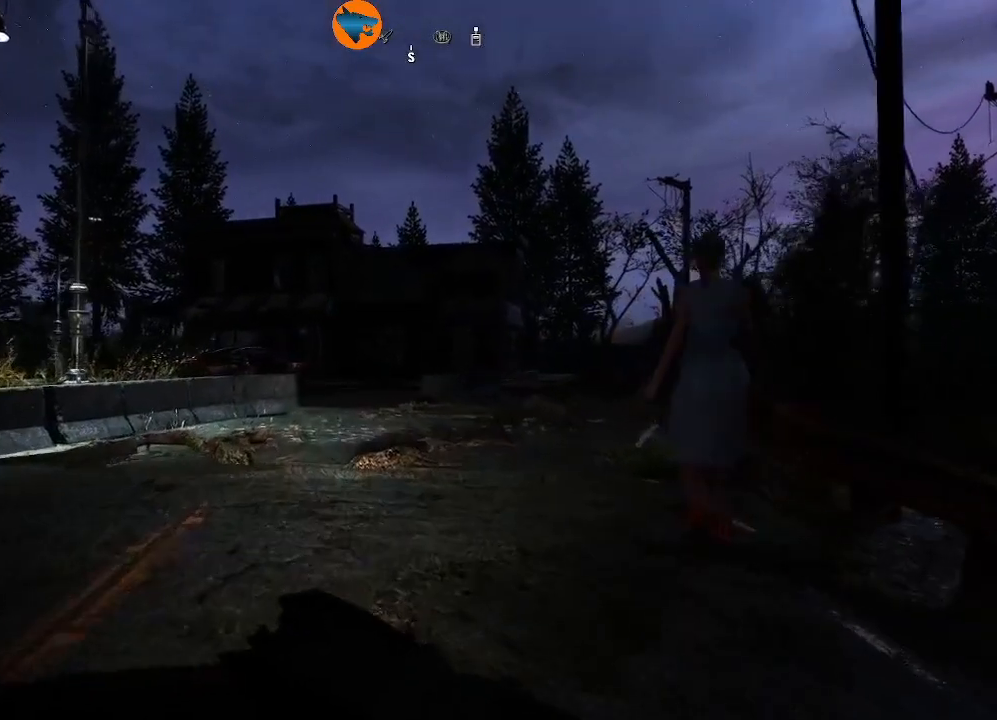
{"buttons": [], "left_stick": "center", "right_stick": "center", "events": [[133, "left_stick", "center"]]}
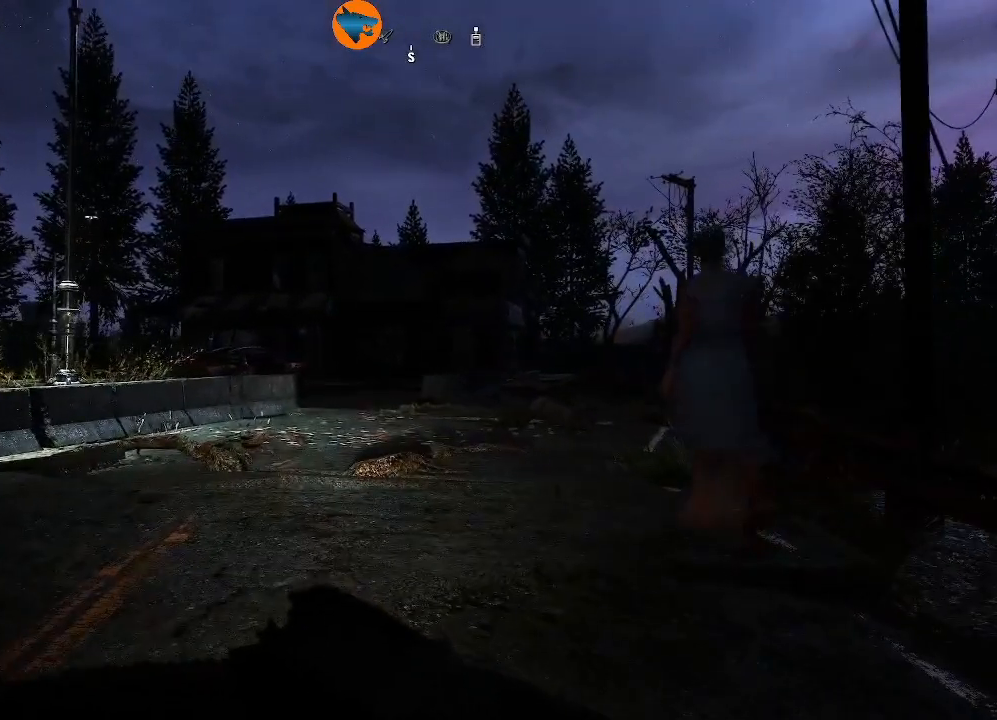
{"buttons": [], "left_stick": "center", "right_stick": "center", "events": []}
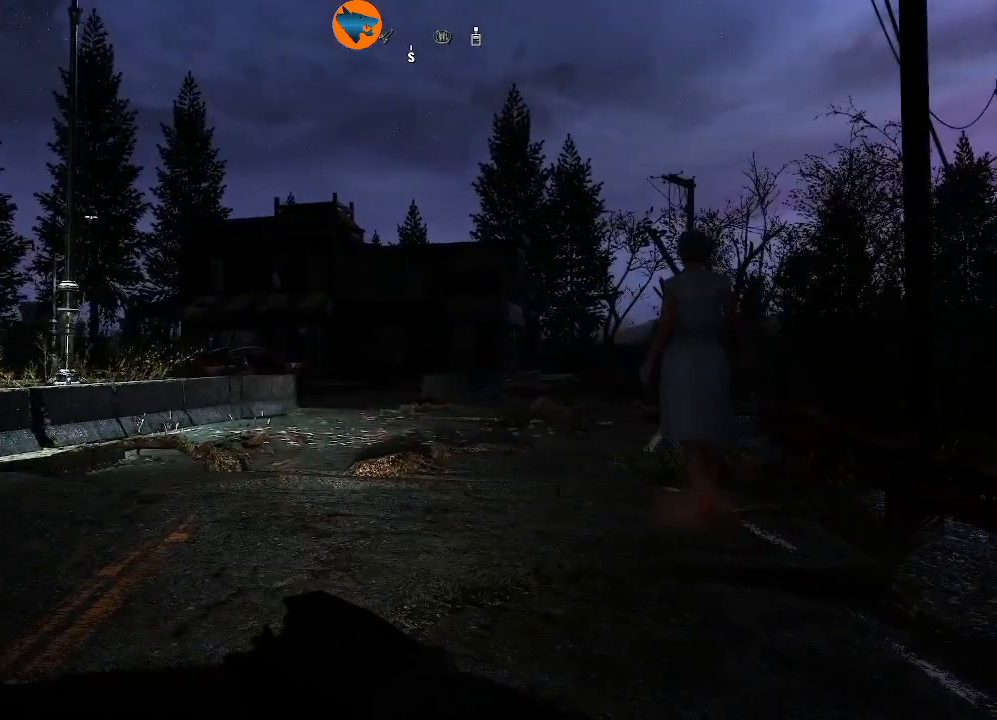
{"buttons": [], "left_stick": "center", "right_stick": "center", "events": [[100, "DPAD_DOWN", "down"], [133, "DPAD_DOWN", "up"]]}
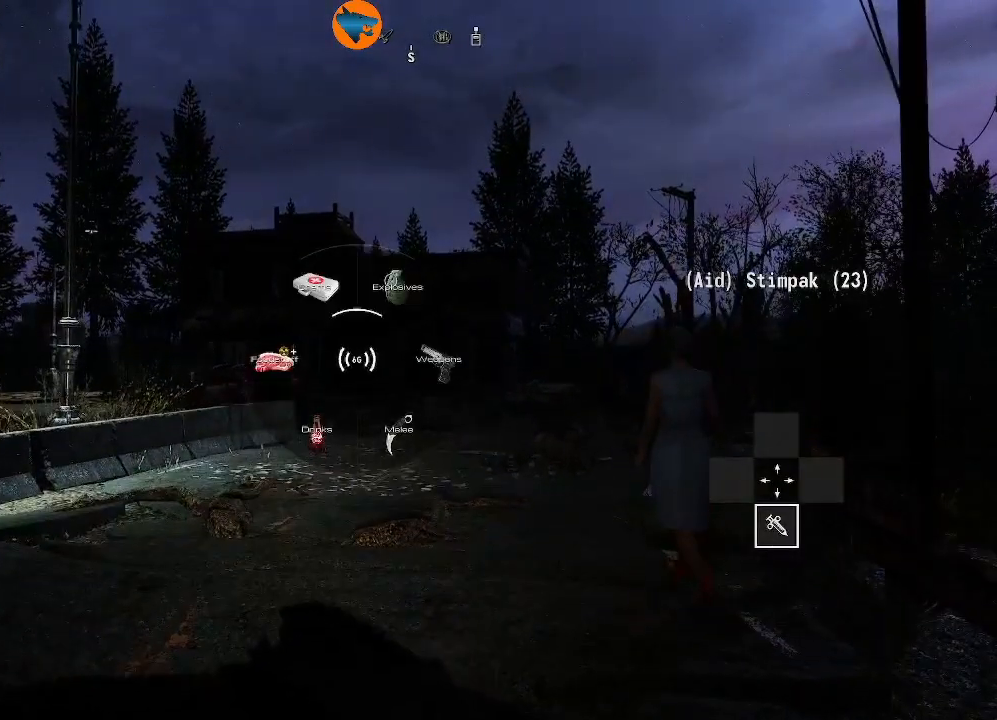
{"buttons": [], "left_stick": "center", "right_stick": "center", "events": []}